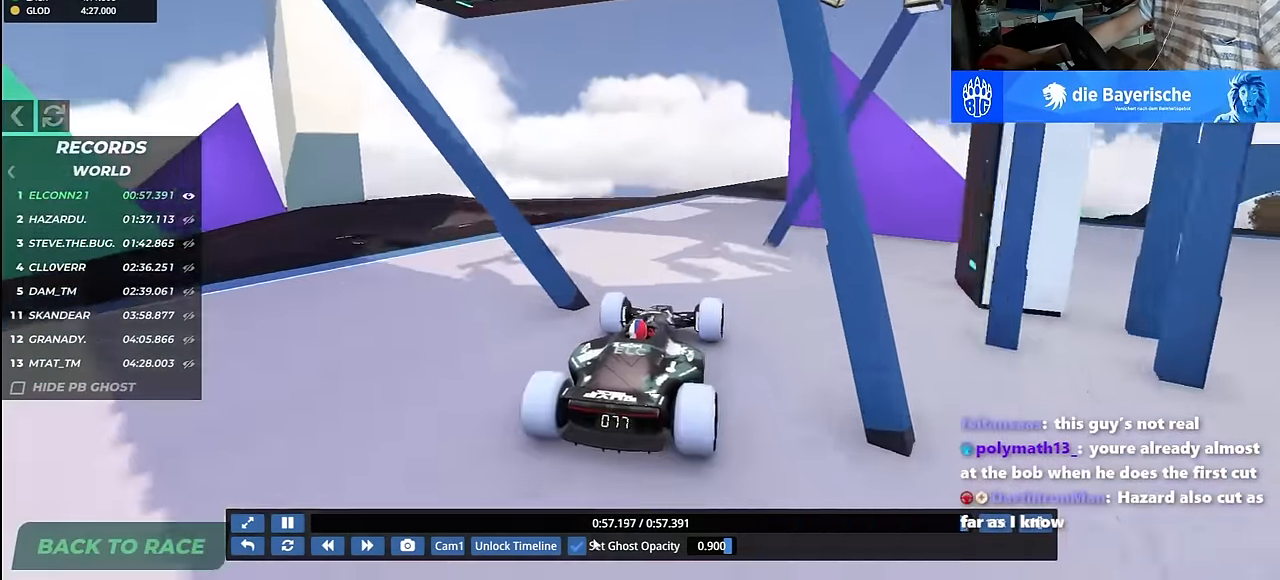
Gameplay with keyboard; each line is a JSON object with the keys held at the frame after it. "events" lists presses ("down") and releases ("up") of "down", "left", "right" and "up" between this image and that frame as [ms after this image, input, new state], when the widget could be followed in between. No other keys are recorded. Mouse input is not recorded.
{"keys": ["up"]}
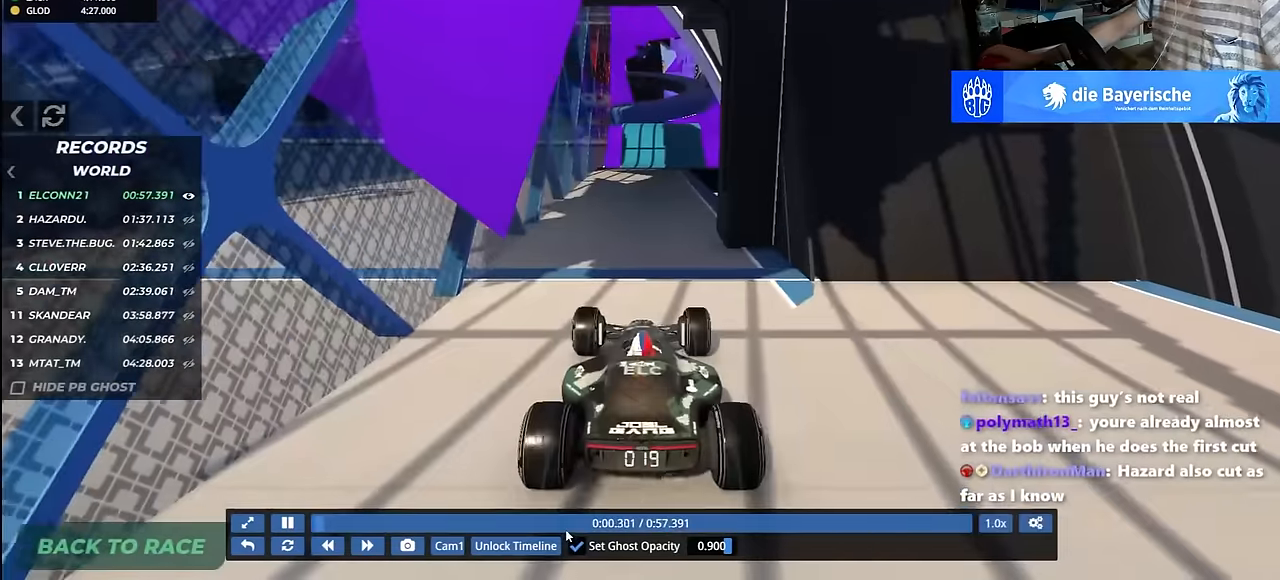
{"keys": ["up"], "events": []}
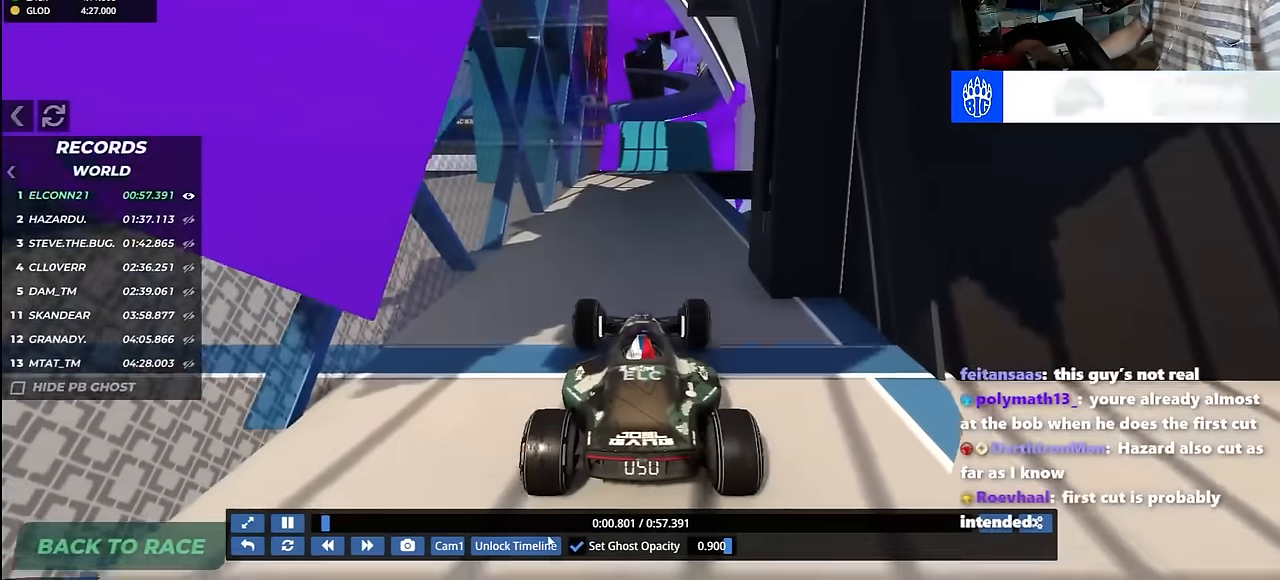
{"keys": ["up"], "events": []}
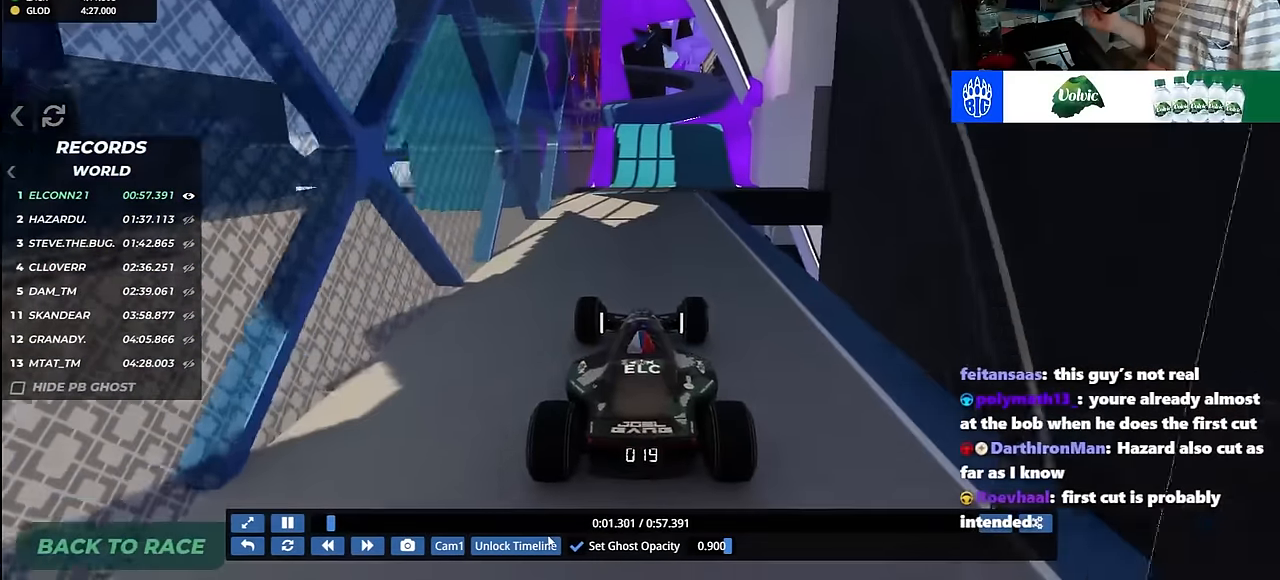
{"keys": ["up"], "events": [[167, "right", "down"], [300, "right", "up"]]}
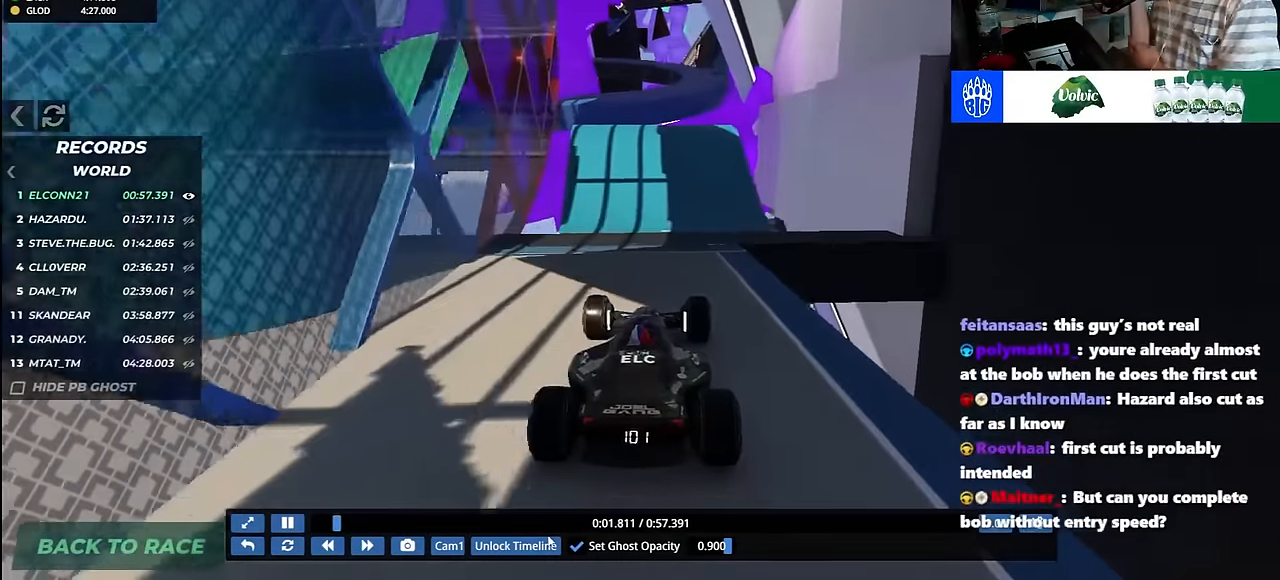
{"keys": ["up"], "events": []}
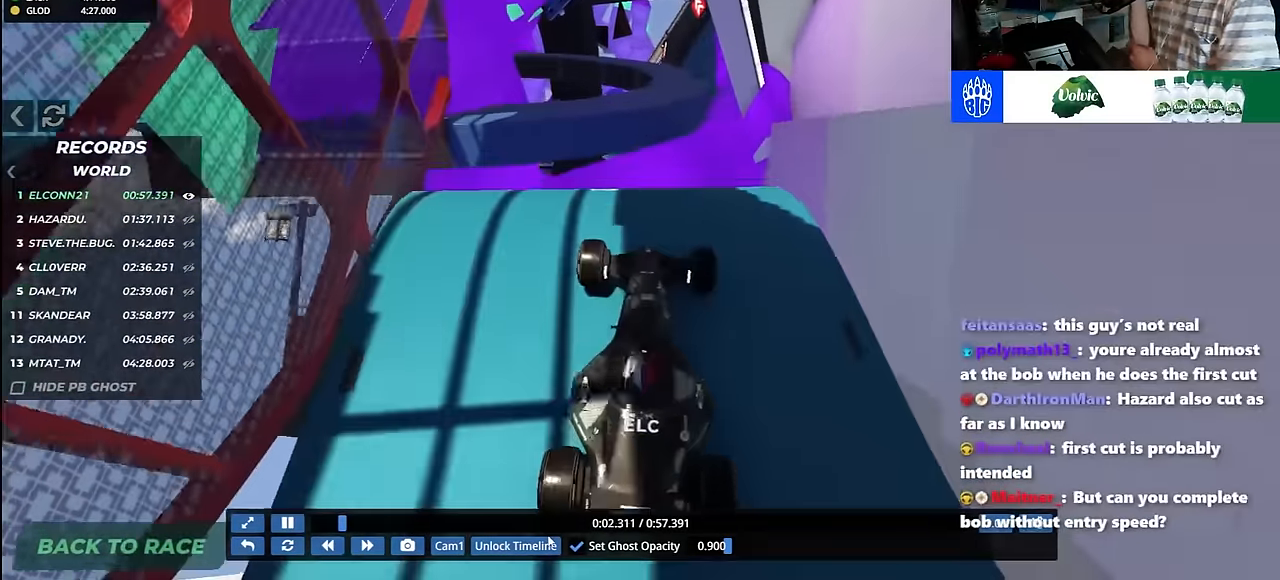
{"keys": ["left", "up"], "events": [[17, "right", "down"], [100, "right", "up"], [167, "left", "down"]]}
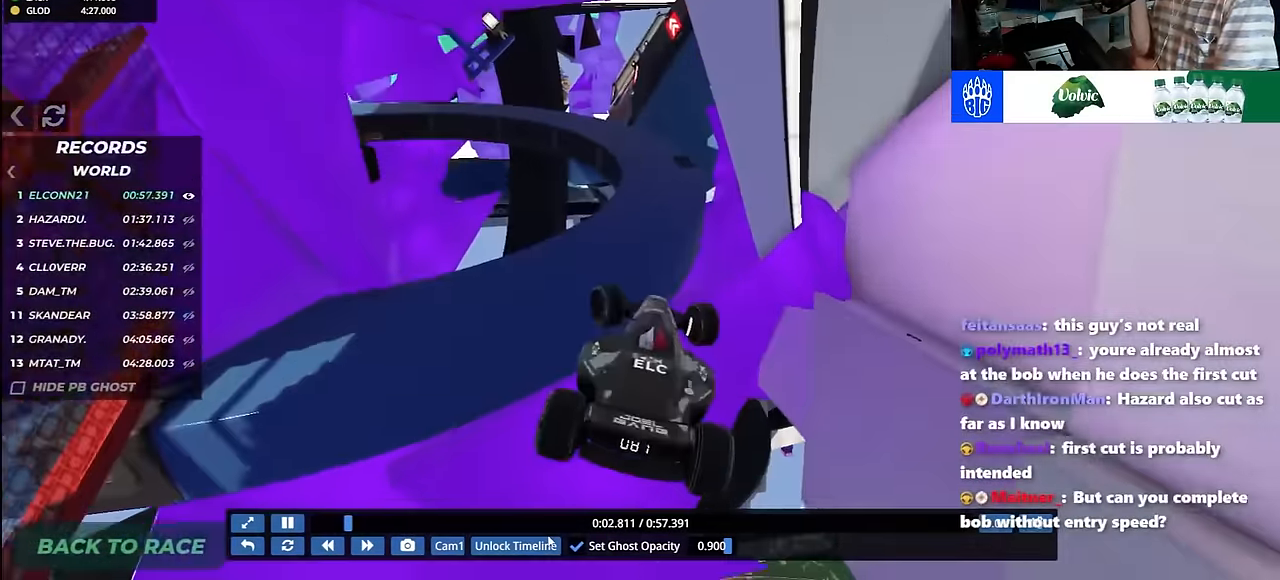
{"keys": ["left", "up"], "events": [[50, "down", "down"], [100, "down", "up"], [283, "left", "up"], [500, "left", "down"]]}
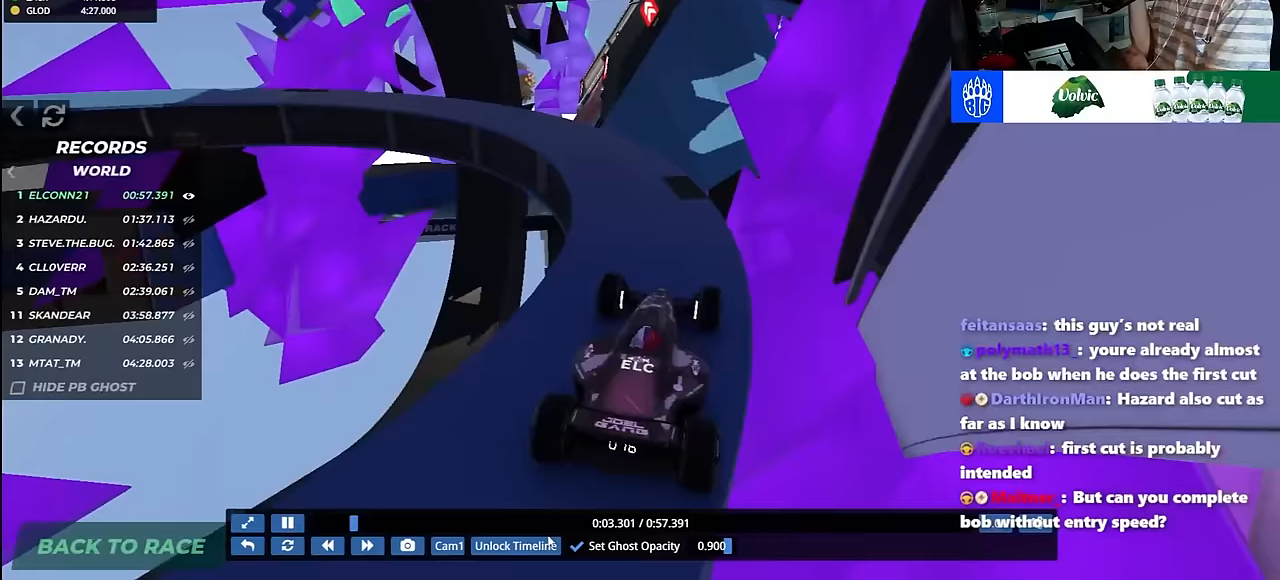
{"keys": ["left", "up"], "events": []}
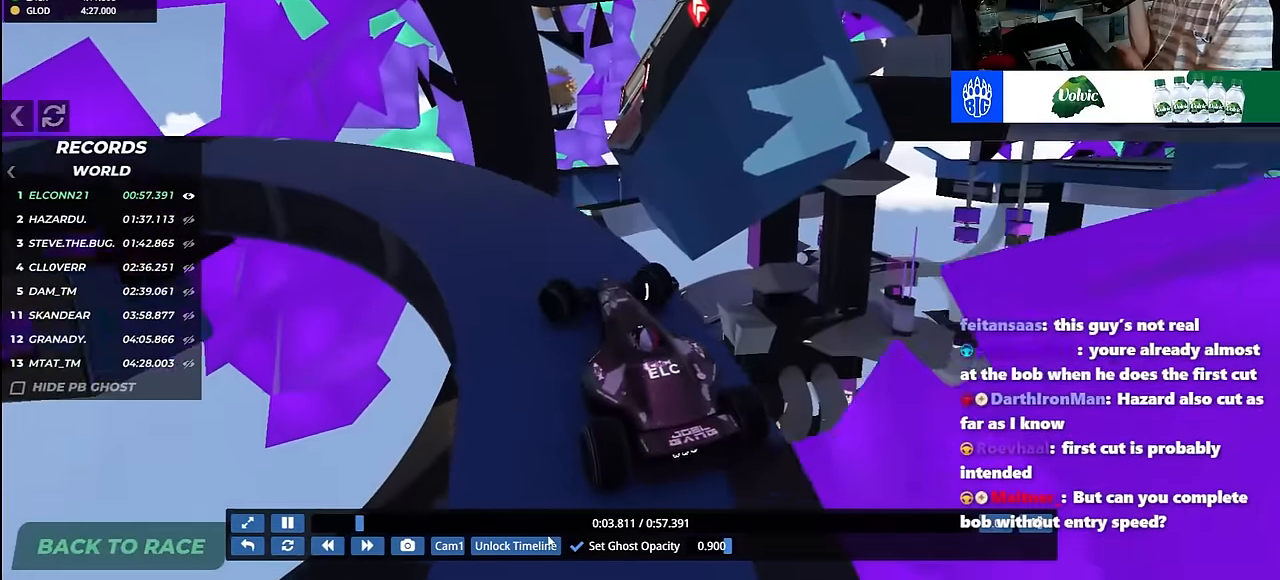
{"keys": ["left"], "events": [[500, "up", "up"]]}
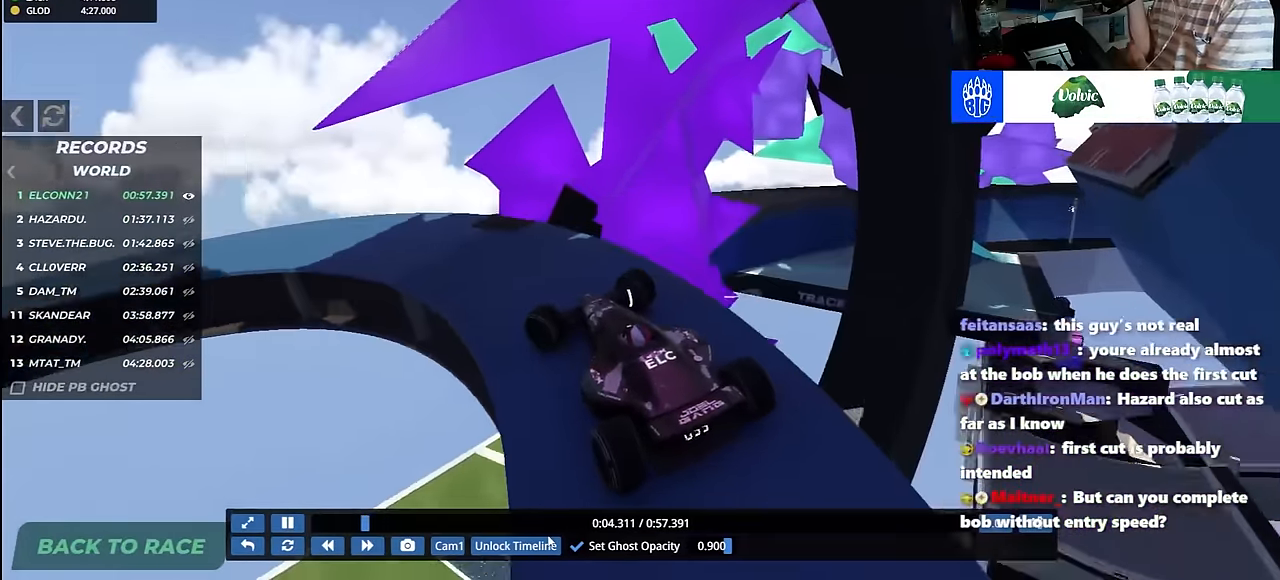
{"keys": ["left", "up"], "events": [[100, "up", "down"]]}
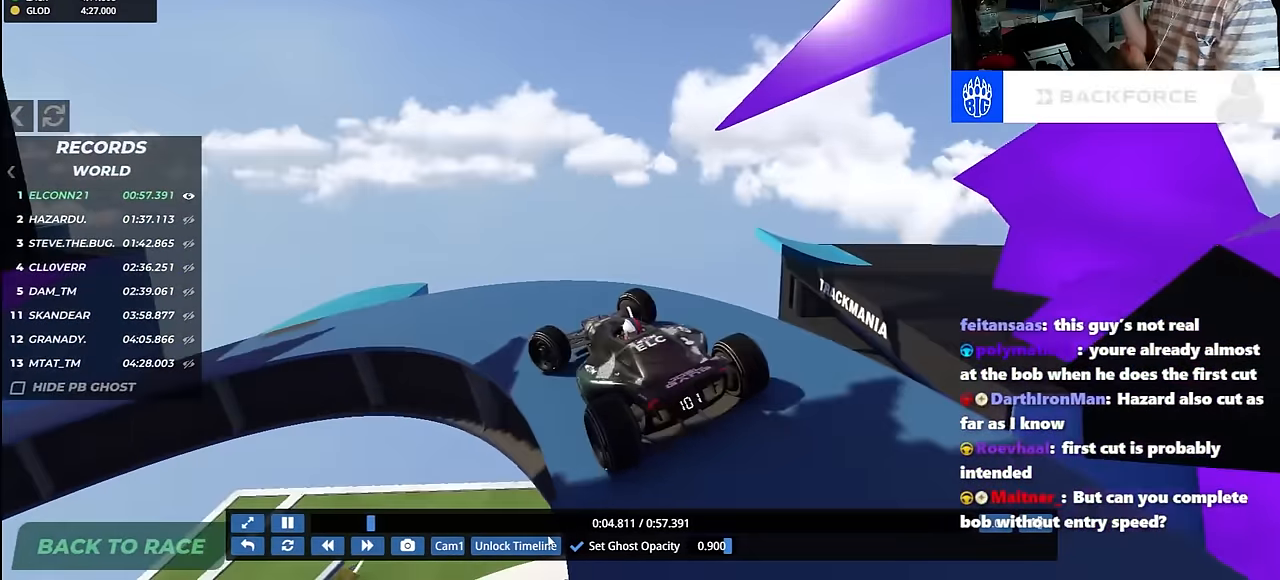
{"keys": ["up"], "events": [[367, "left", "up"]]}
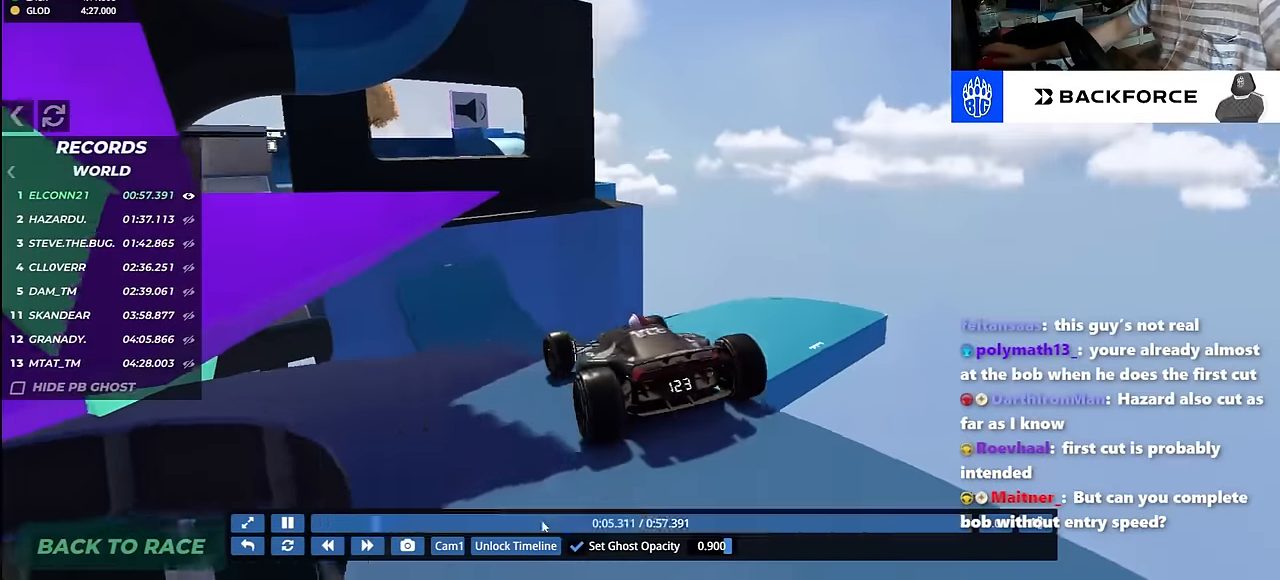
{"keys": ["up"], "events": []}
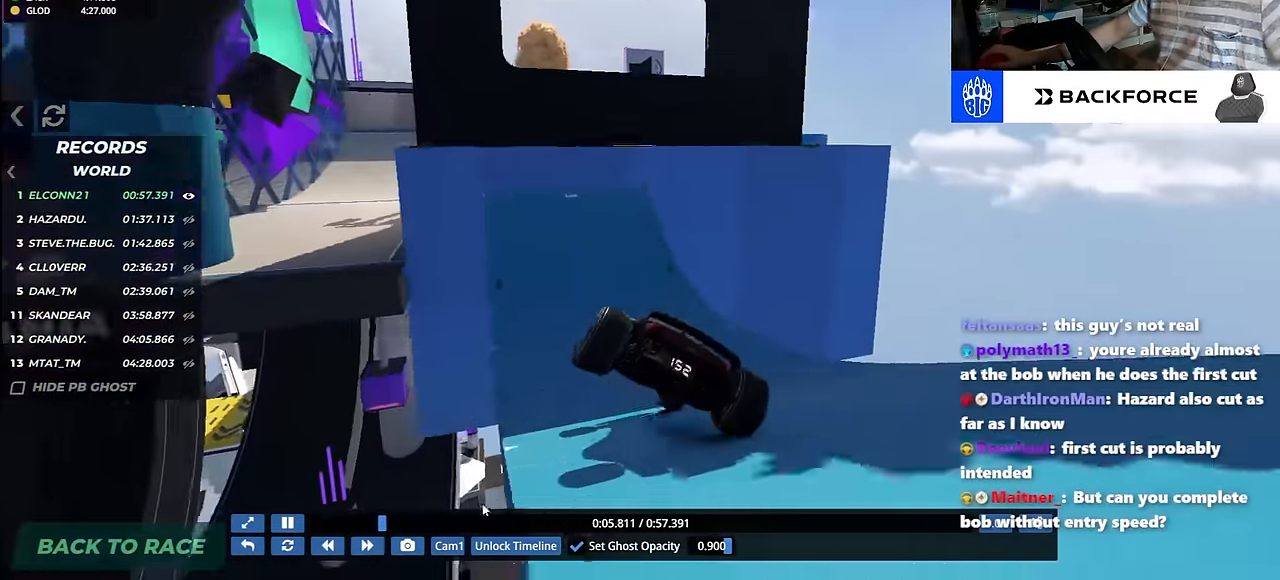
{"keys": ["left"], "events": [[117, "right", "down"], [333, "right", "up"], [367, "left", "down"], [433, "up", "up"]]}
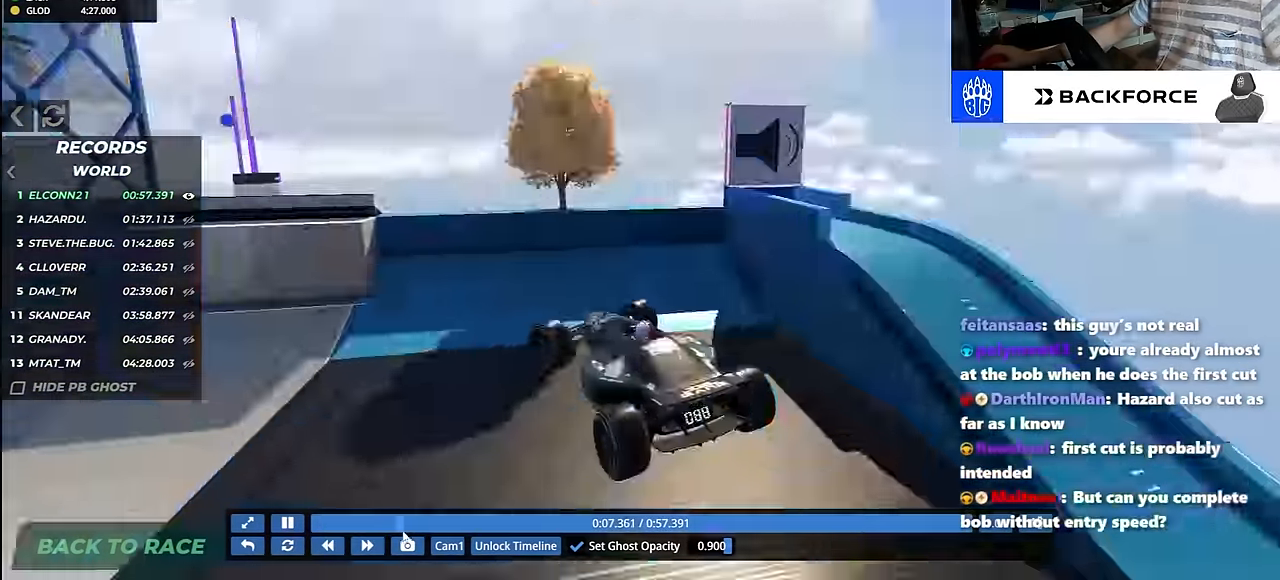
{"keys": ["left", "up"], "events": [[17, "up", "down"], [100, "left", "up"], [117, "left", "down"], [250, "left", "up"], [267, "right", "down"], [317, "right", "up"], [417, "right", "down"], [433, "right", "up"], [467, "left", "down"]]}
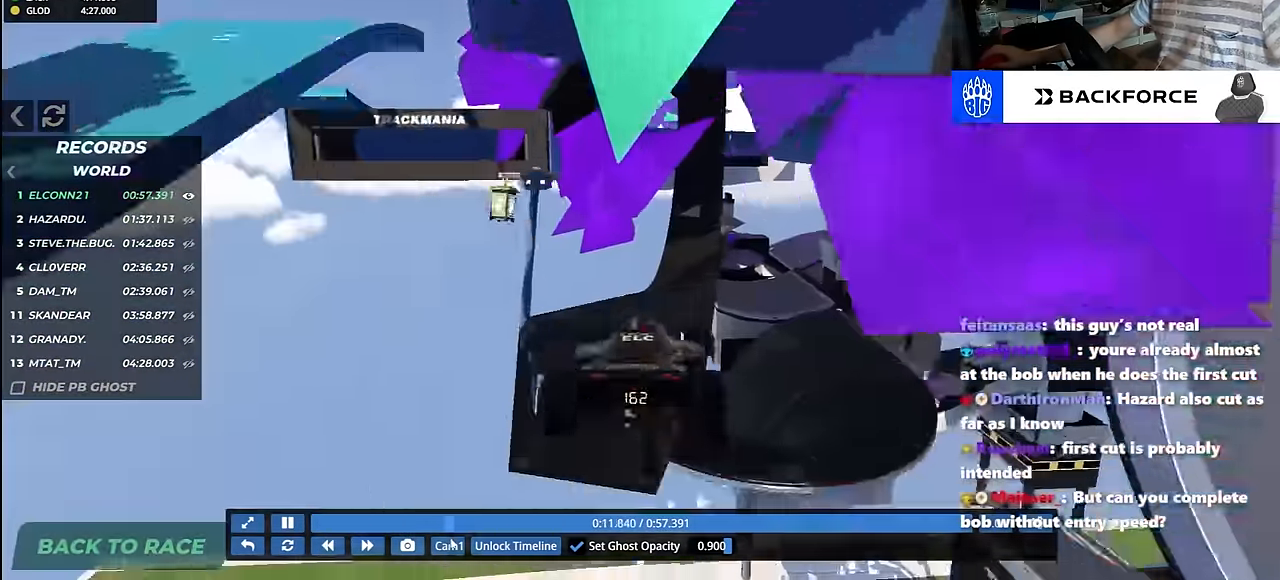
{"keys": ["up"], "events": [[33, "down", "down"], [67, "down", "up"], [133, "left", "up"], [200, "right", "down"], [250, "right", "up"], [283, "right", "down"], [400, "right", "up"]]}
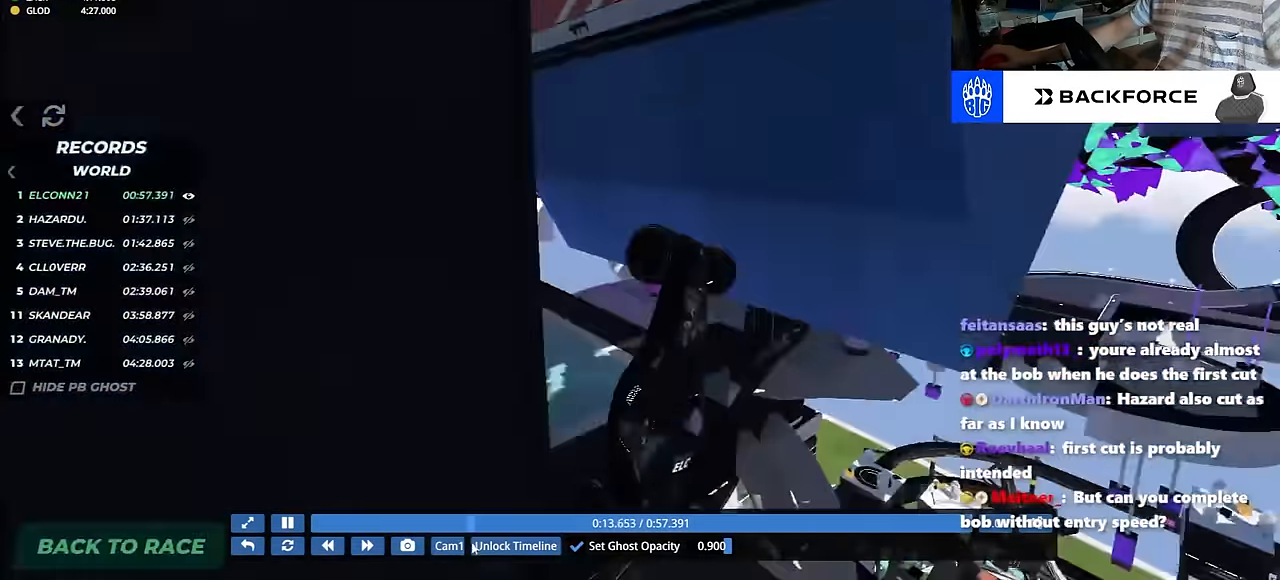
{"keys": ["right", "up"], "events": [[450, "right", "down"]]}
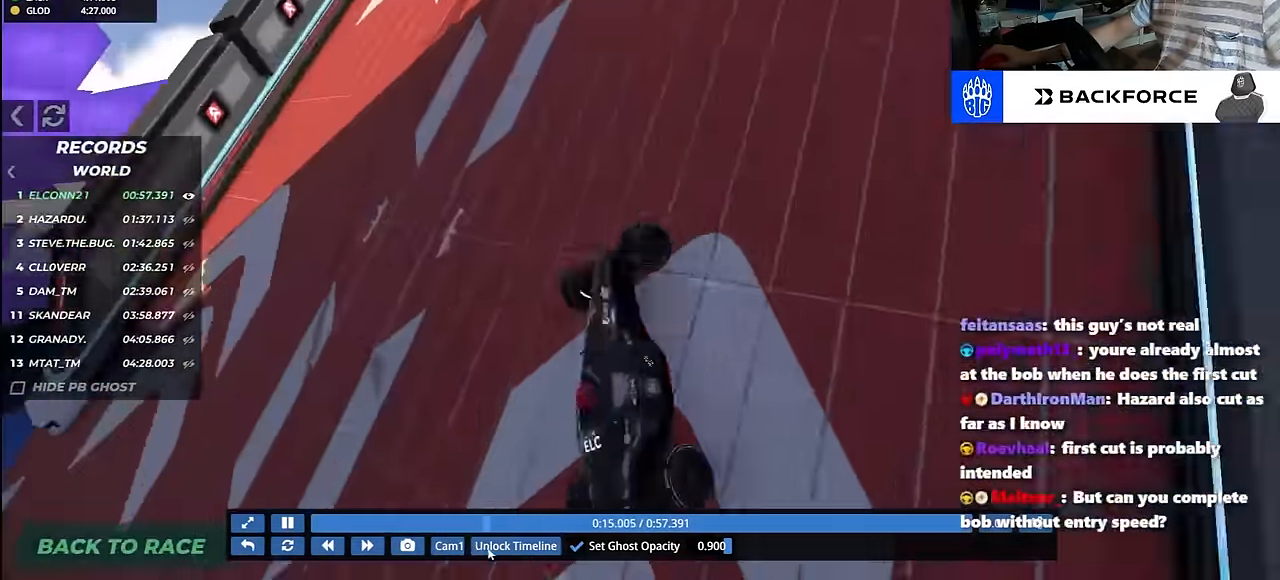
{"keys": ["right", "up"], "events": [[50, "right", "up"], [117, "left", "down"], [200, "up", "up"], [283, "down", "down"], [283, "up", "down"], [317, "down", "up"], [317, "left", "up"], [333, "right", "down"], [350, "right", "up"], [367, "left", "down"], [433, "left", "up"], [433, "right", "down"]]}
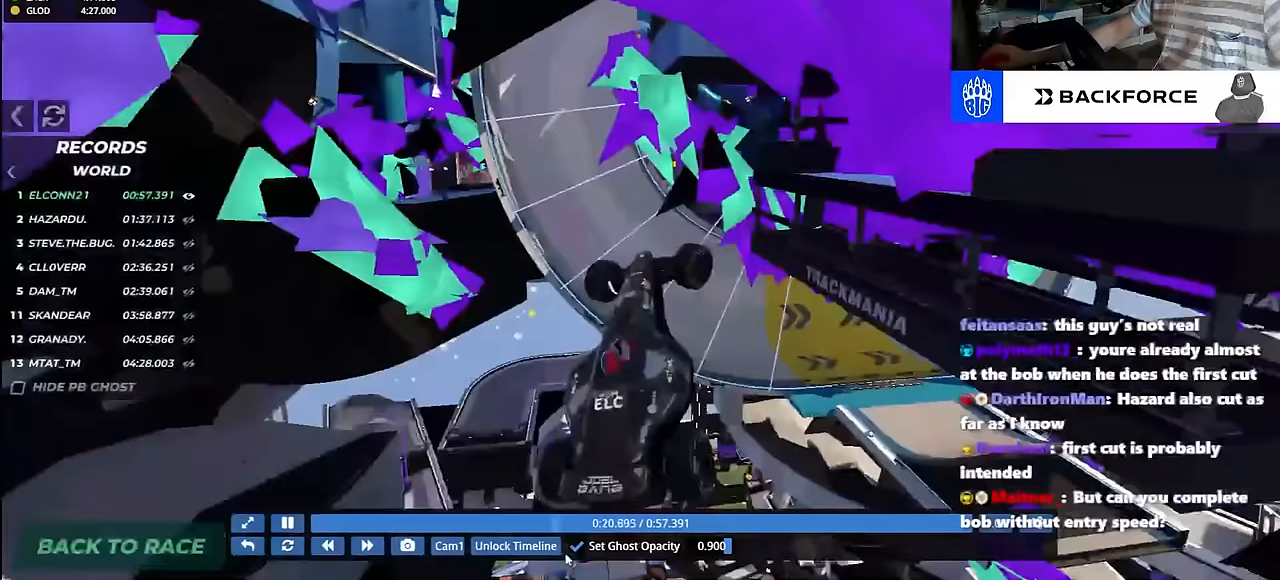
{"keys": [], "events": [[50, "left", "down"], [50, "right", "up"], [67, "left", "up"], [67, "right", "down"], [67, "up", "up"], [83, "left", "down"], [83, "right", "up"], [150, "left", "up"], [150, "right", "down"], [233, "right", "up"]]}
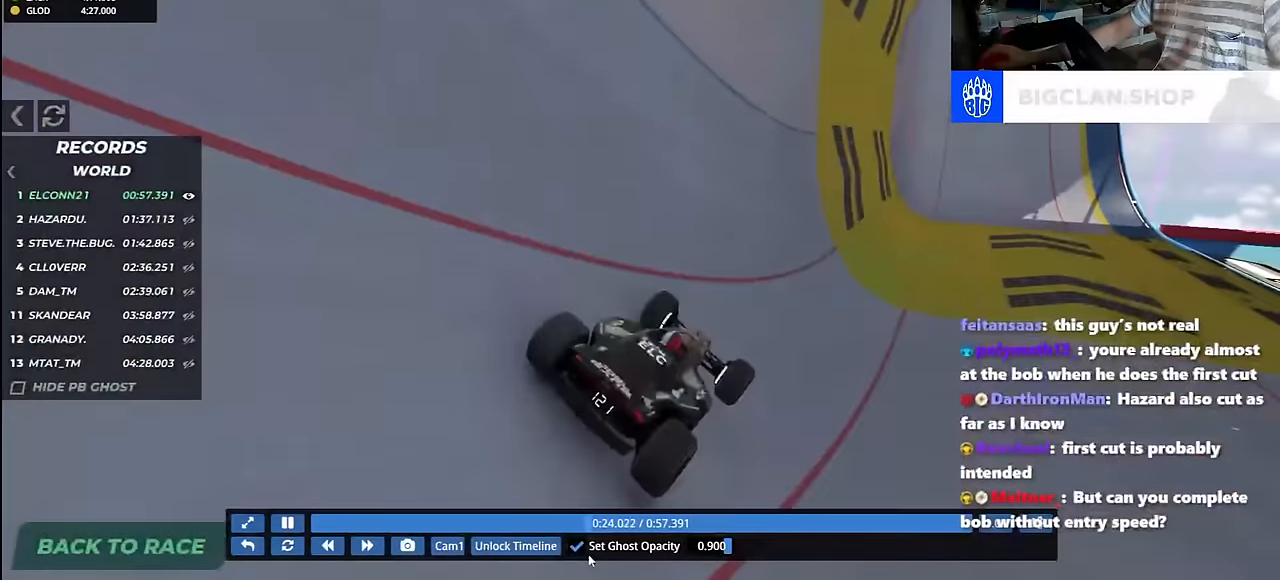
{"keys": ["left", "up"], "events": [[100, "right", "down"], [133, "right", "up"], [150, "left", "down"], [167, "left", "up"], [167, "right", "down"], [217, "left", "down"], [217, "right", "up"], [267, "left", "up"], [267, "up", "down"], [283, "left", "down"]]}
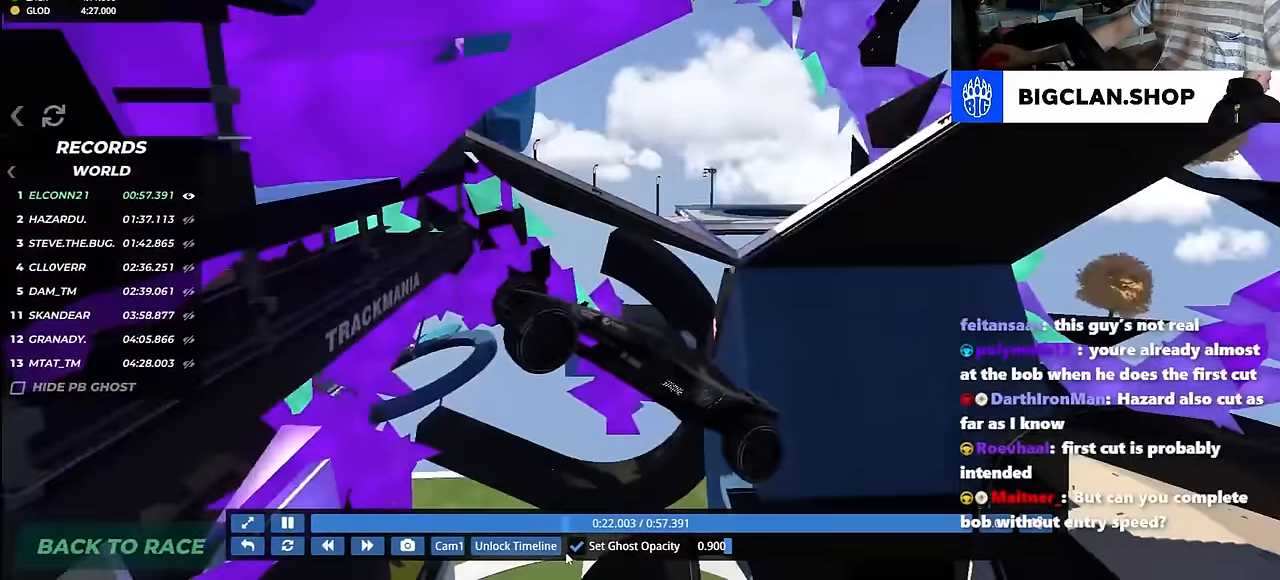
{"keys": ["left", "up"], "events": [[167, "left", "up"], [167, "right", "down"], [283, "left", "down"], [283, "right", "up"], [367, "left", "up"], [383, "left", "down"]]}
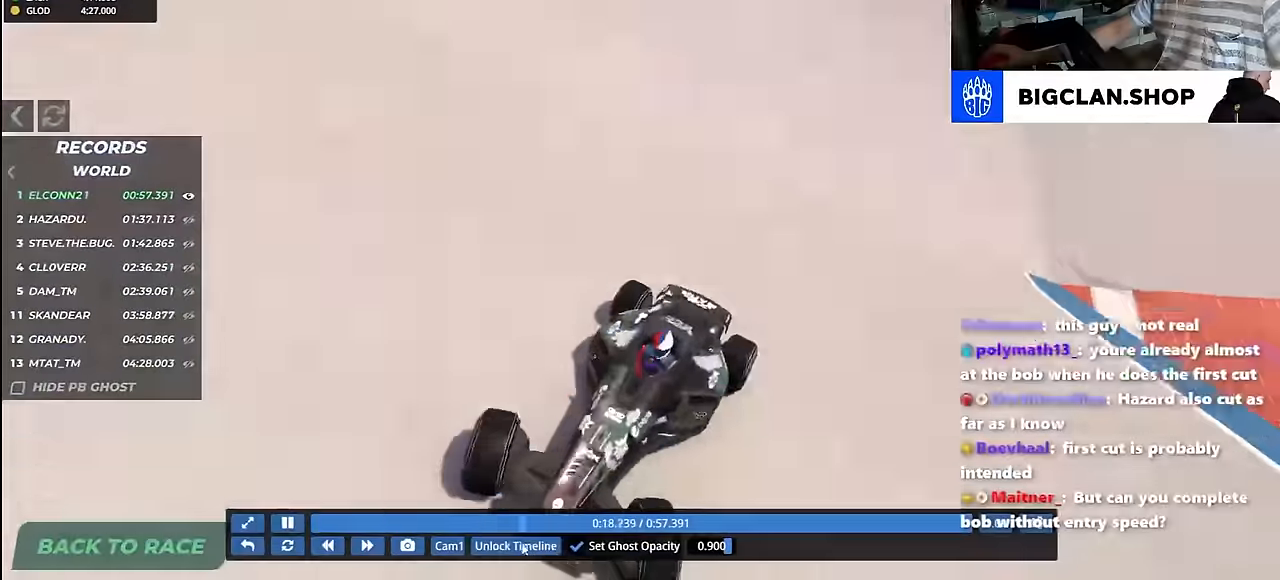
{"keys": ["left", "up"], "events": []}
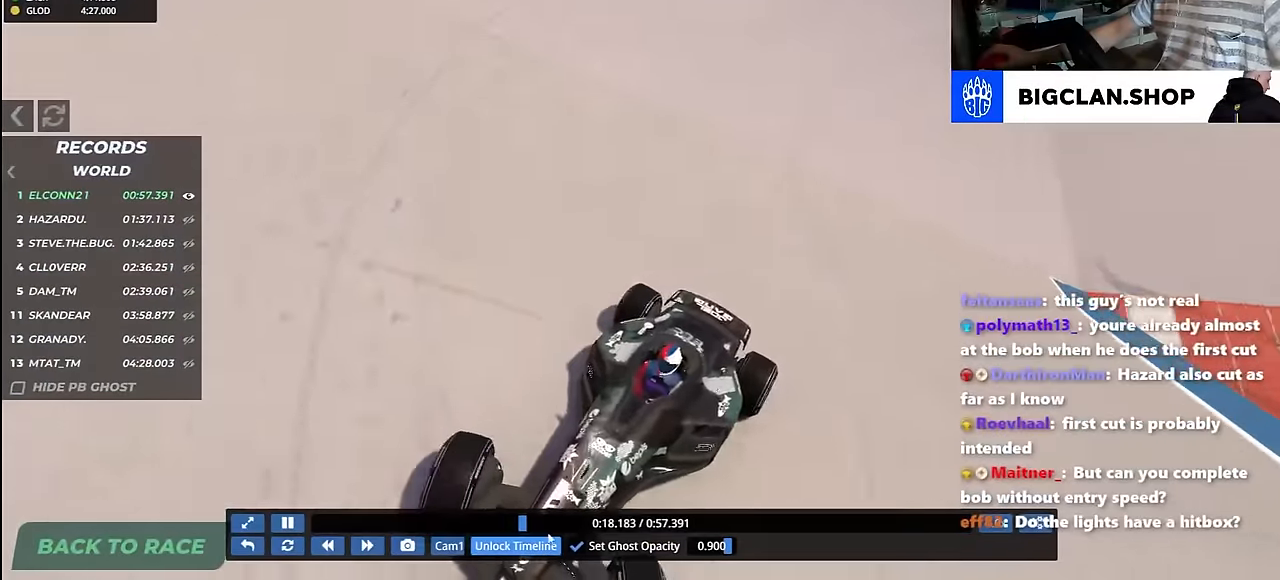
{"keys": ["left", "up"], "events": []}
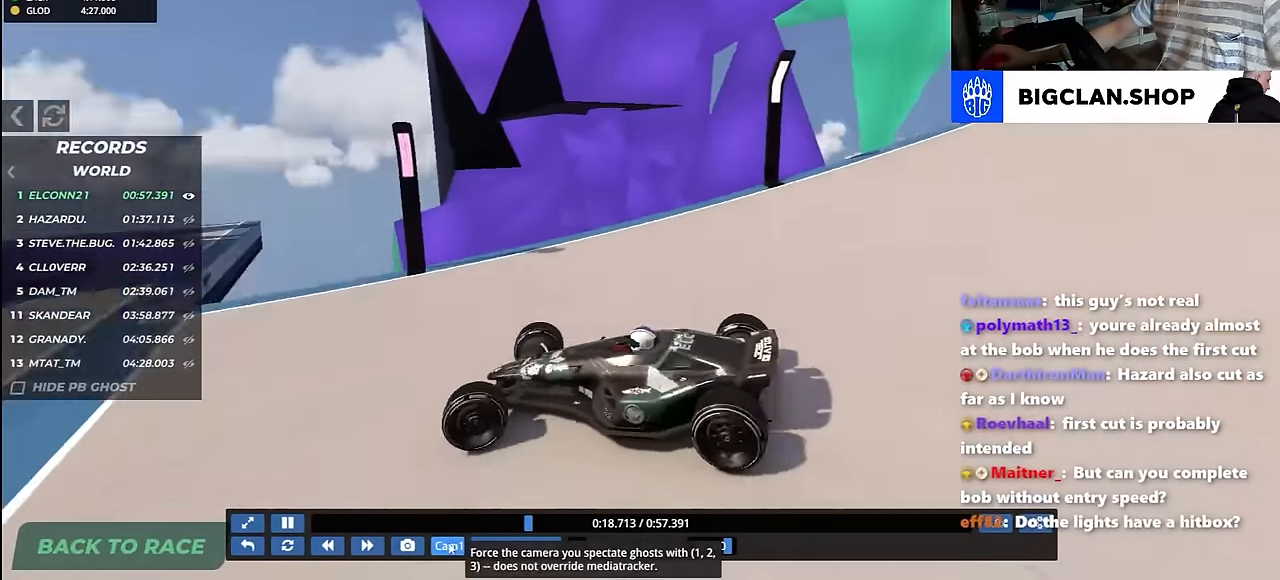
{"keys": ["up"], "events": [[200, "left", "up"], [267, "left", "down"], [400, "left", "up"]]}
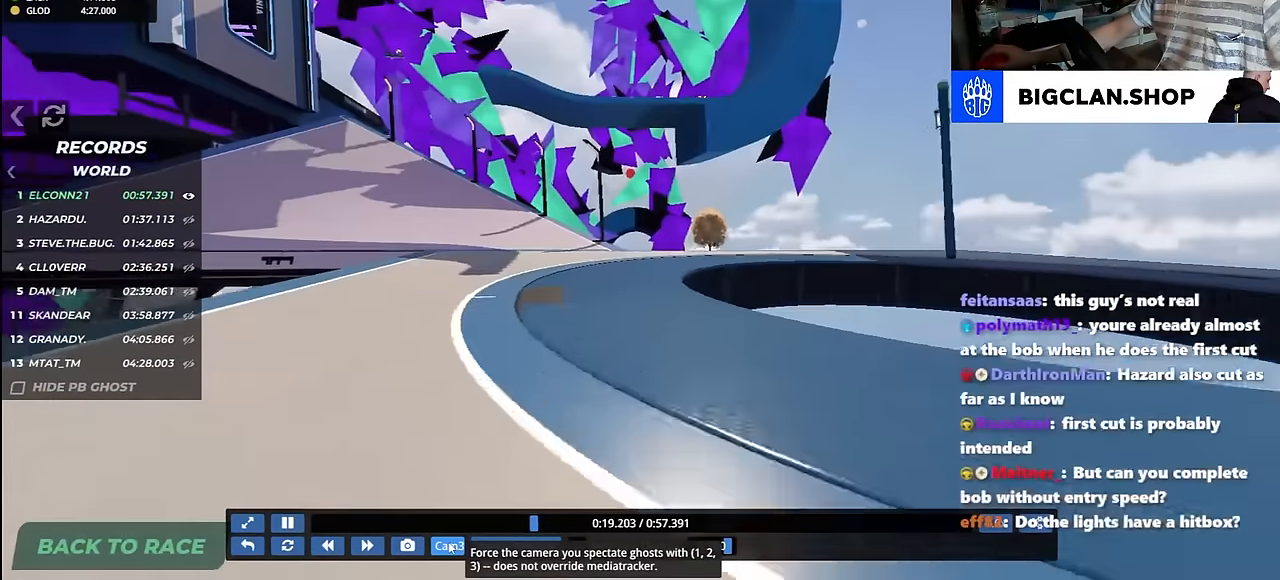
{"keys": ["left", "up"], "events": [[67, "left", "down"]]}
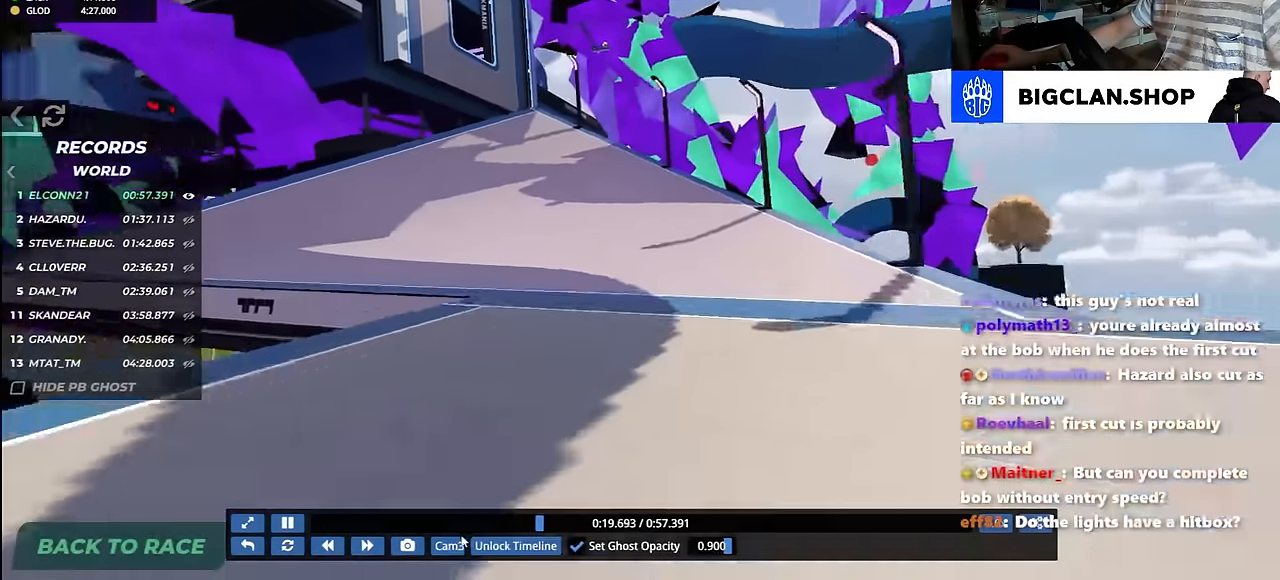
{"keys": ["left", "up"], "events": []}
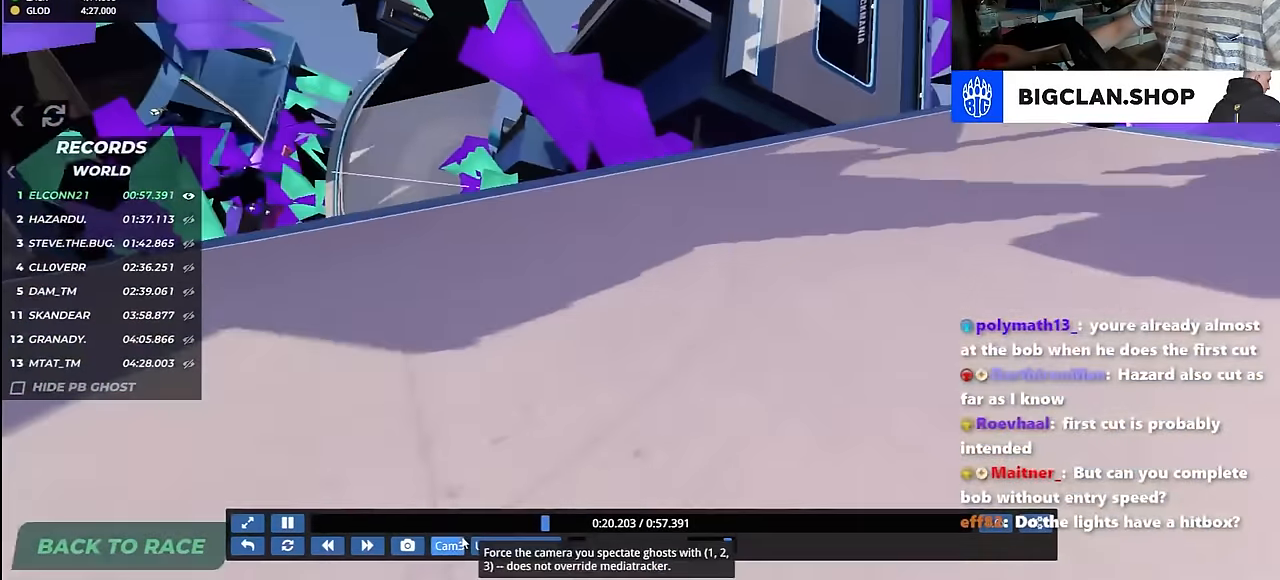
{"keys": ["right", "up"], "events": [[183, "left", "up"], [217, "right", "down"]]}
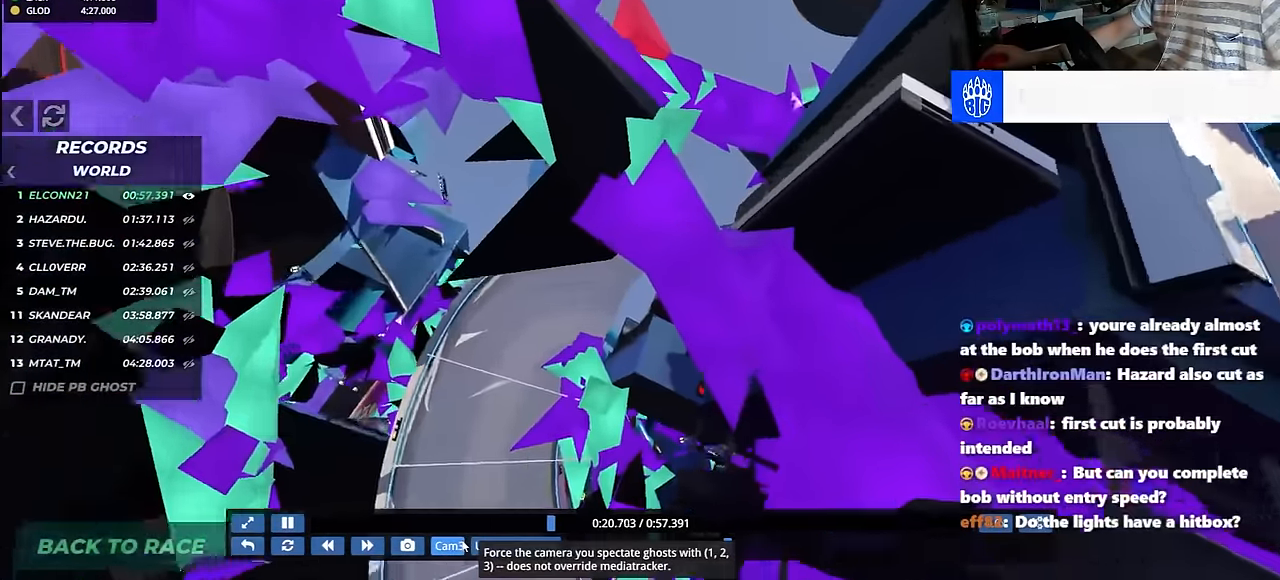
{"keys": ["right", "up"], "events": []}
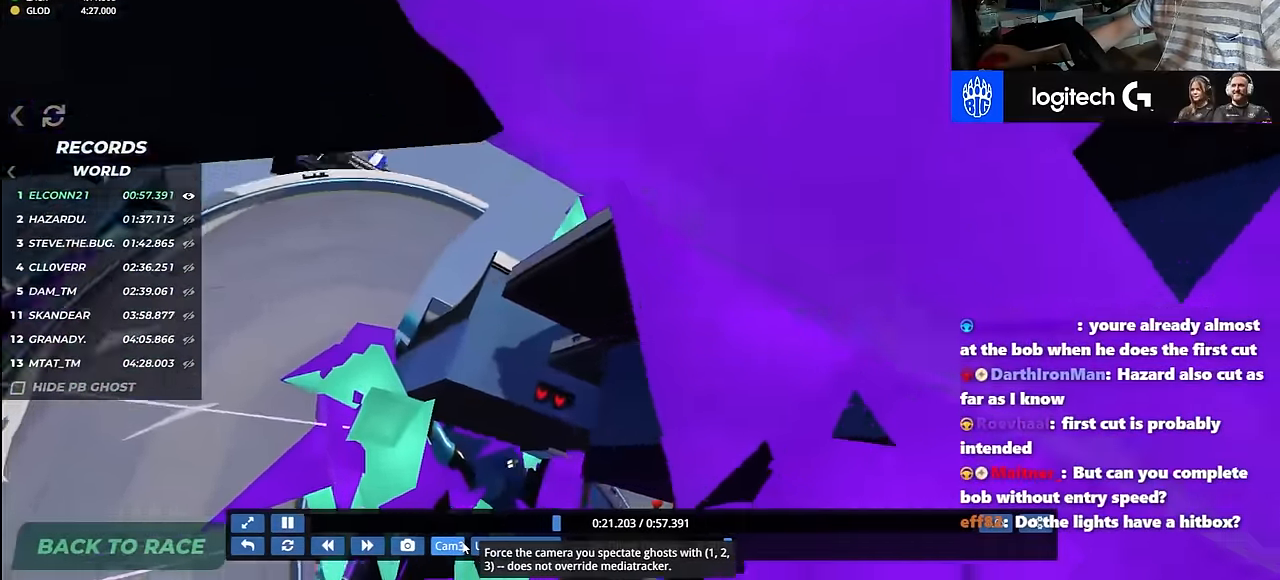
{"keys": ["left", "up"], "events": [[467, "right", "up"], [483, "left", "down"]]}